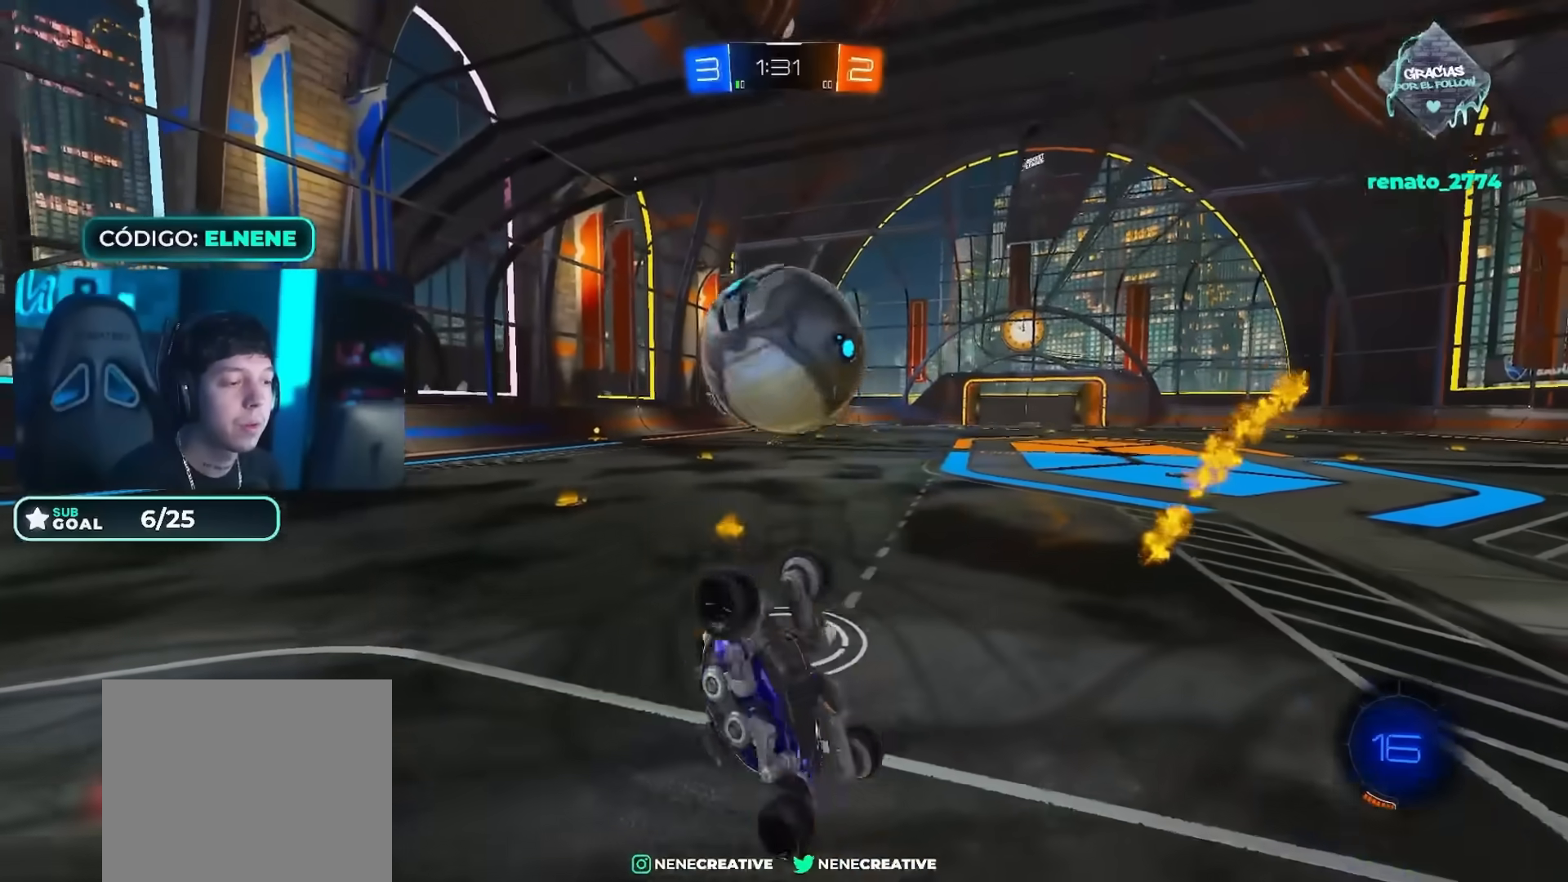
Gameplay with a controller (PlayStation layout); each line is a JSON object with the inputs held at the frame after it. "events" lists button and stick changes between this image and that frame as [ms after this image, input, new state], when the widget could be followed in between.
{"buttons": ["SQUARE", "R2"], "left_stick": "down-left", "right_stick": "center", "events": [[167, "left_stick", "down-left"], [184, "L2", "down"], [251, "L2", "up"], [417, "SQUARE", "down"]]}
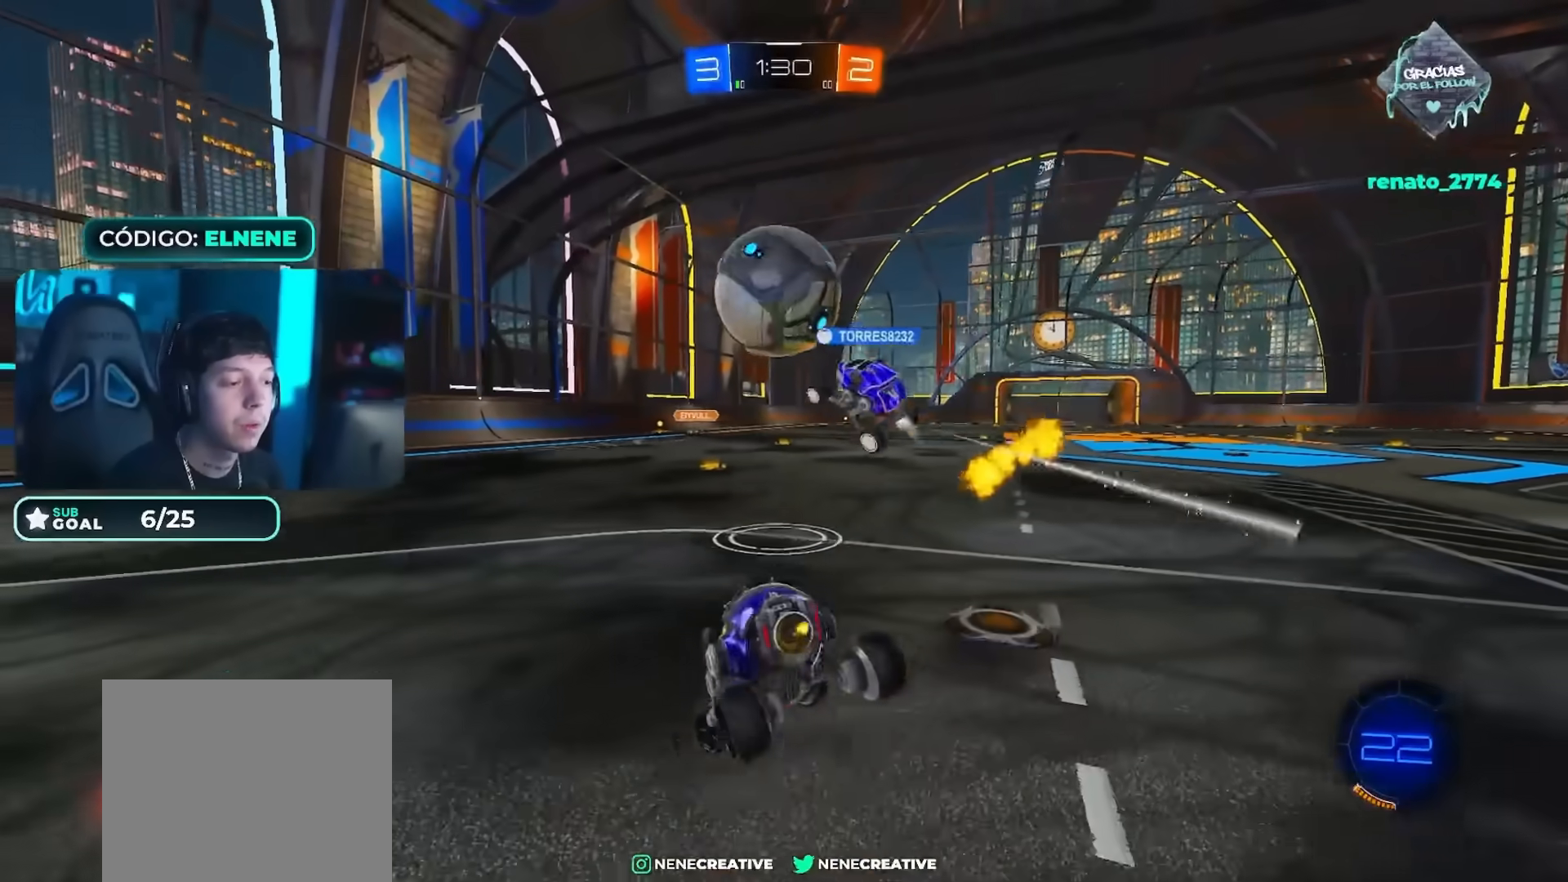
{"buttons": ["R2"], "left_stick": "center", "right_stick": "center", "events": [[167, "left_stick", "left"], [250, "SQUARE", "up"], [417, "left_stick", "center"]]}
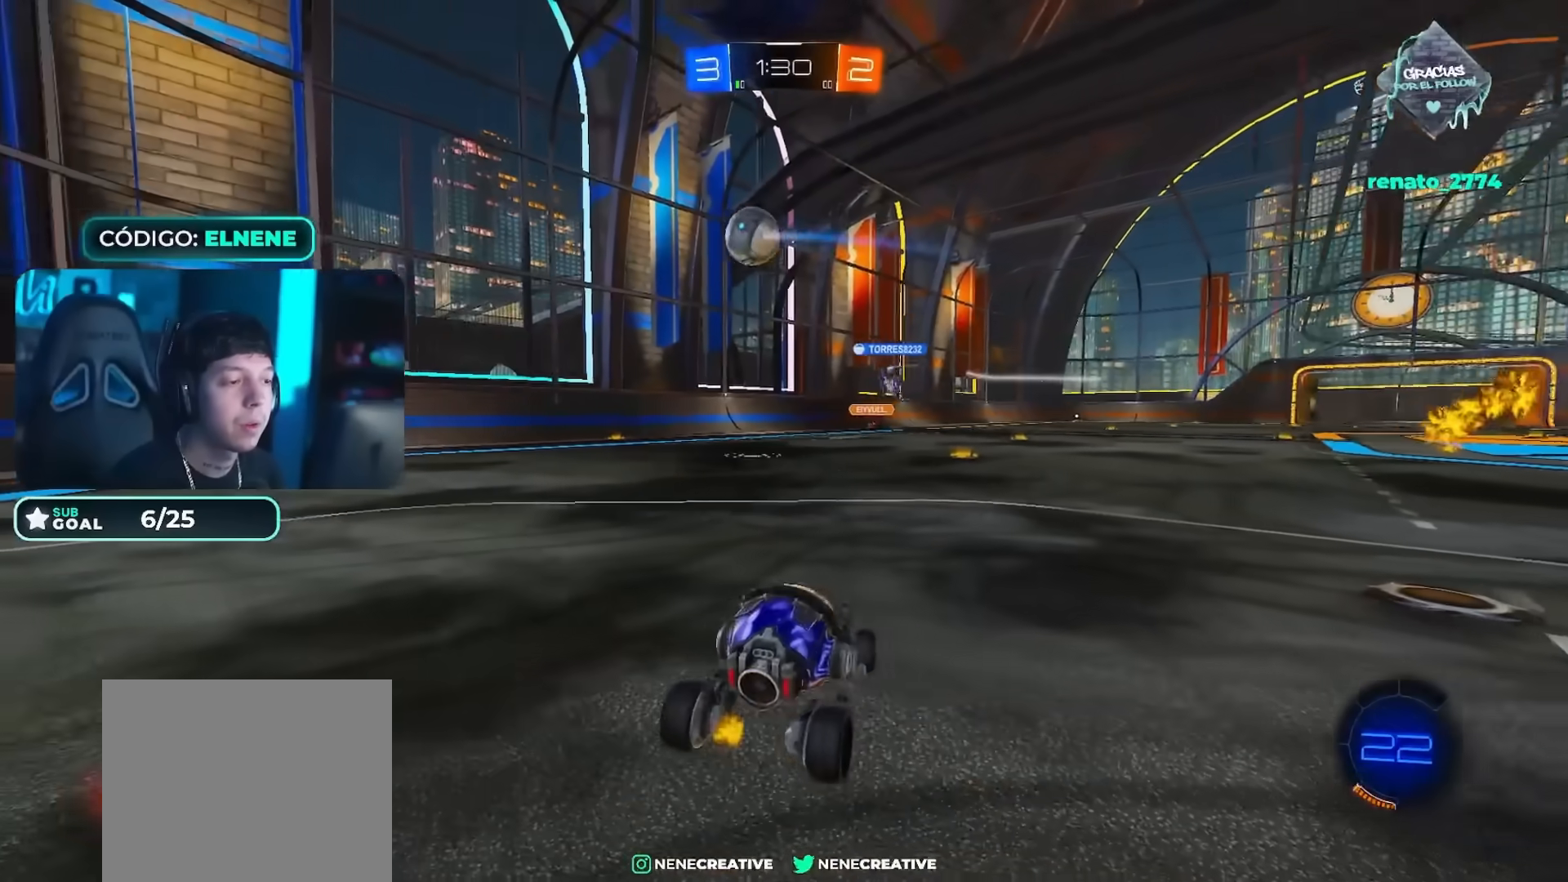
{"buttons": ["CIRCLE", "R2"], "left_stick": "center", "right_stick": "center", "events": [[50, "left_stick", "left"], [184, "CIRCLE", "down"], [184, "left_stick", "center"], [234, "left_stick", "right"], [334, "left_stick", "center"]]}
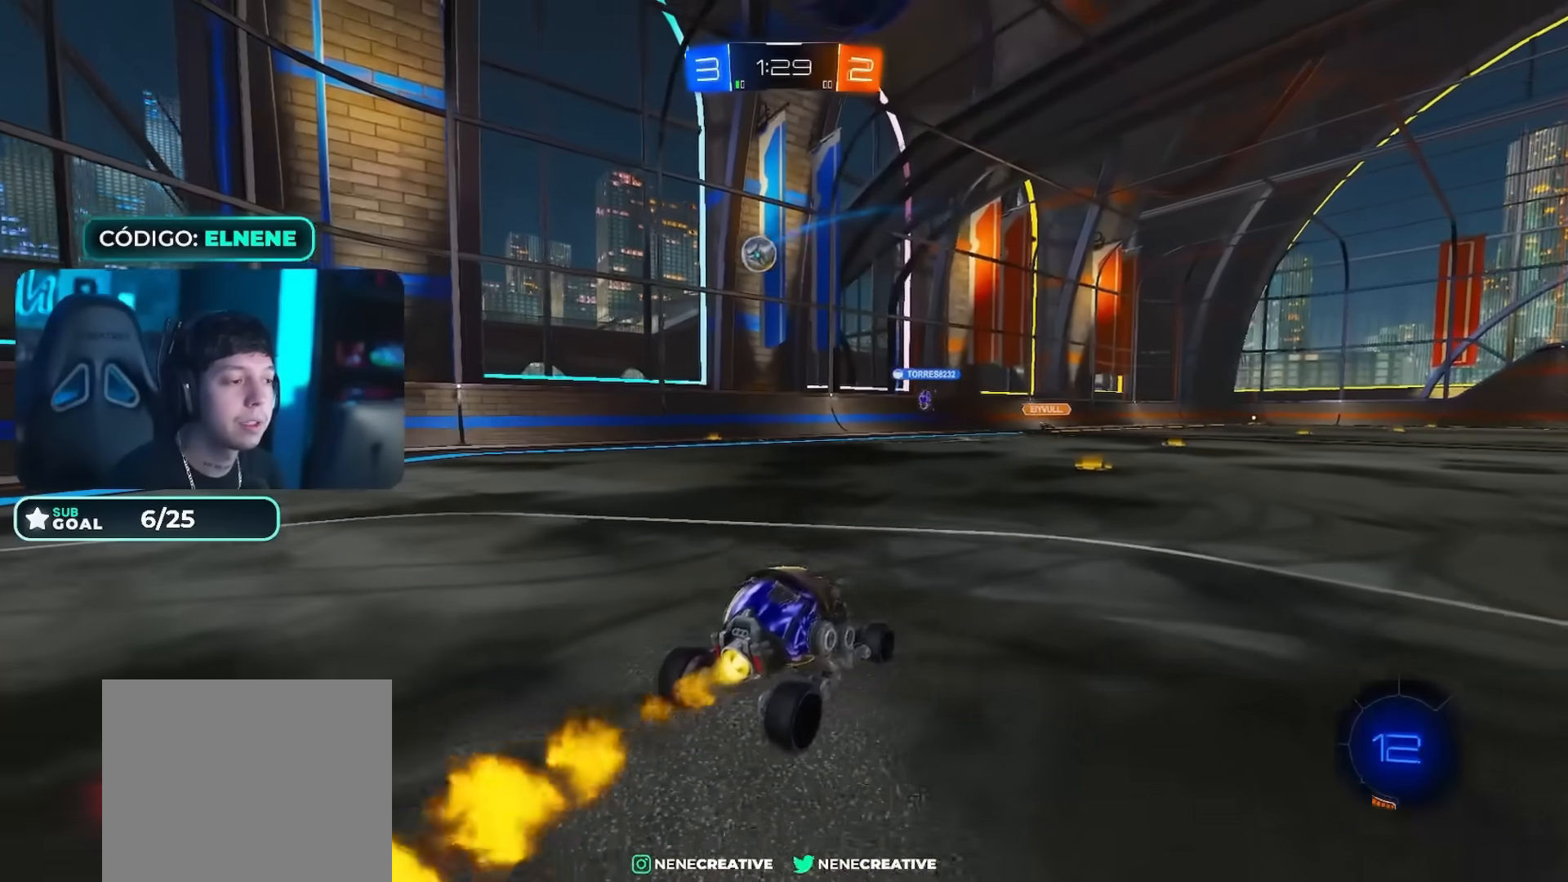
{"buttons": ["R2"], "left_stick": "center", "right_stick": "center"}
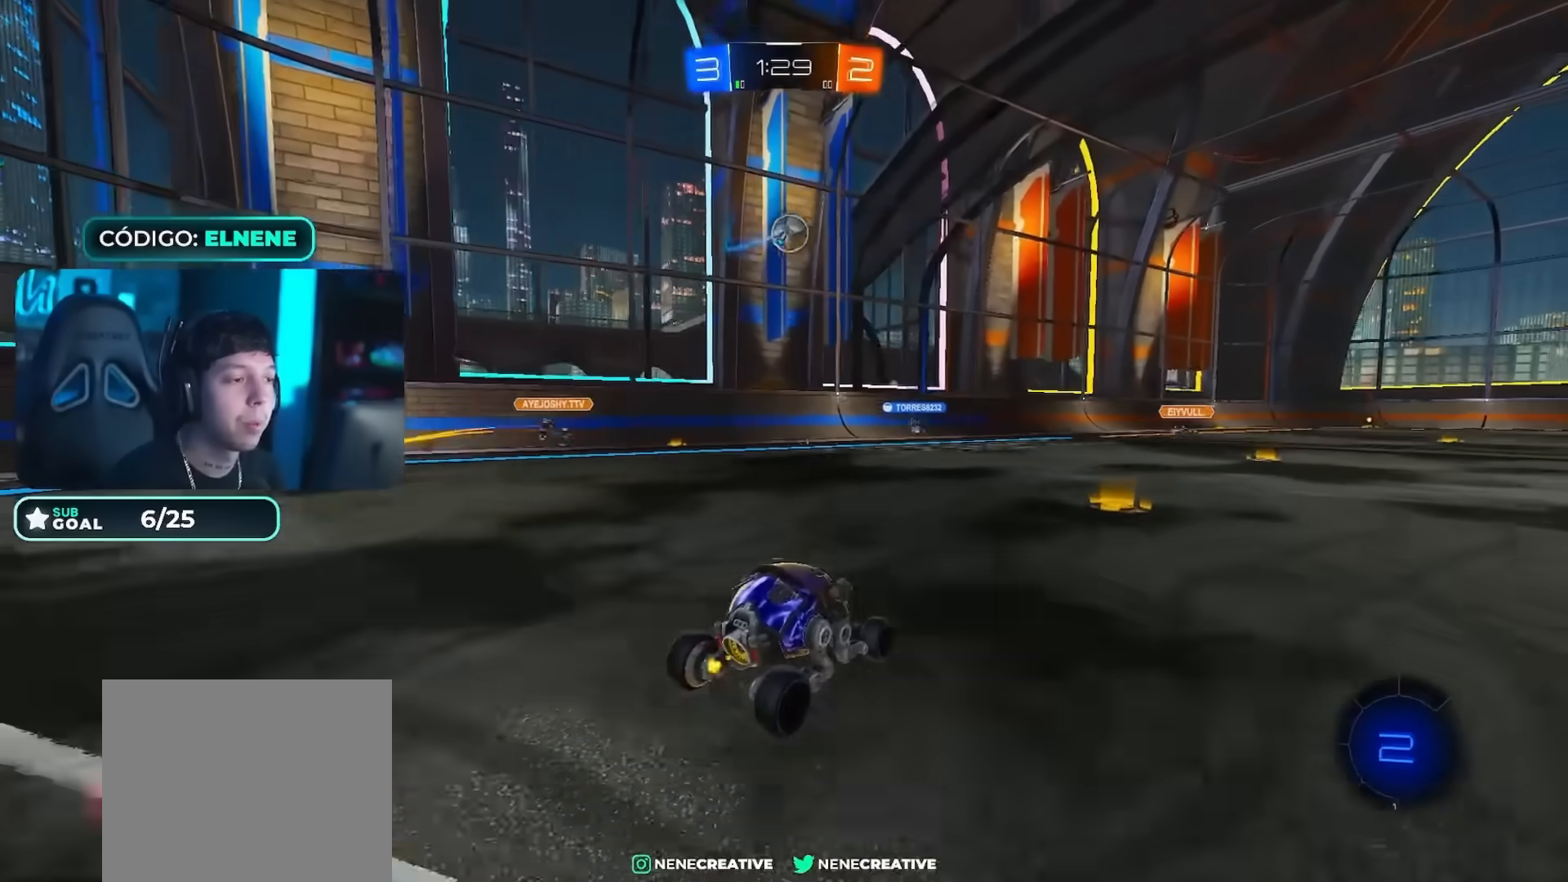
{"buttons": ["R2"], "left_stick": "down", "right_stick": "center", "events": [[83, "left_stick", "right"], [116, "SQUARE", "down"], [183, "SQUARE", "up"], [233, "left_stick", "center"], [283, "left_stick", "down-left"], [300, "CIRCLE", "down"], [350, "CROSS", "down"], [417, "left_stick", "down"], [483, "CIRCLE", "up"], [483, "CROSS", "up"]]}
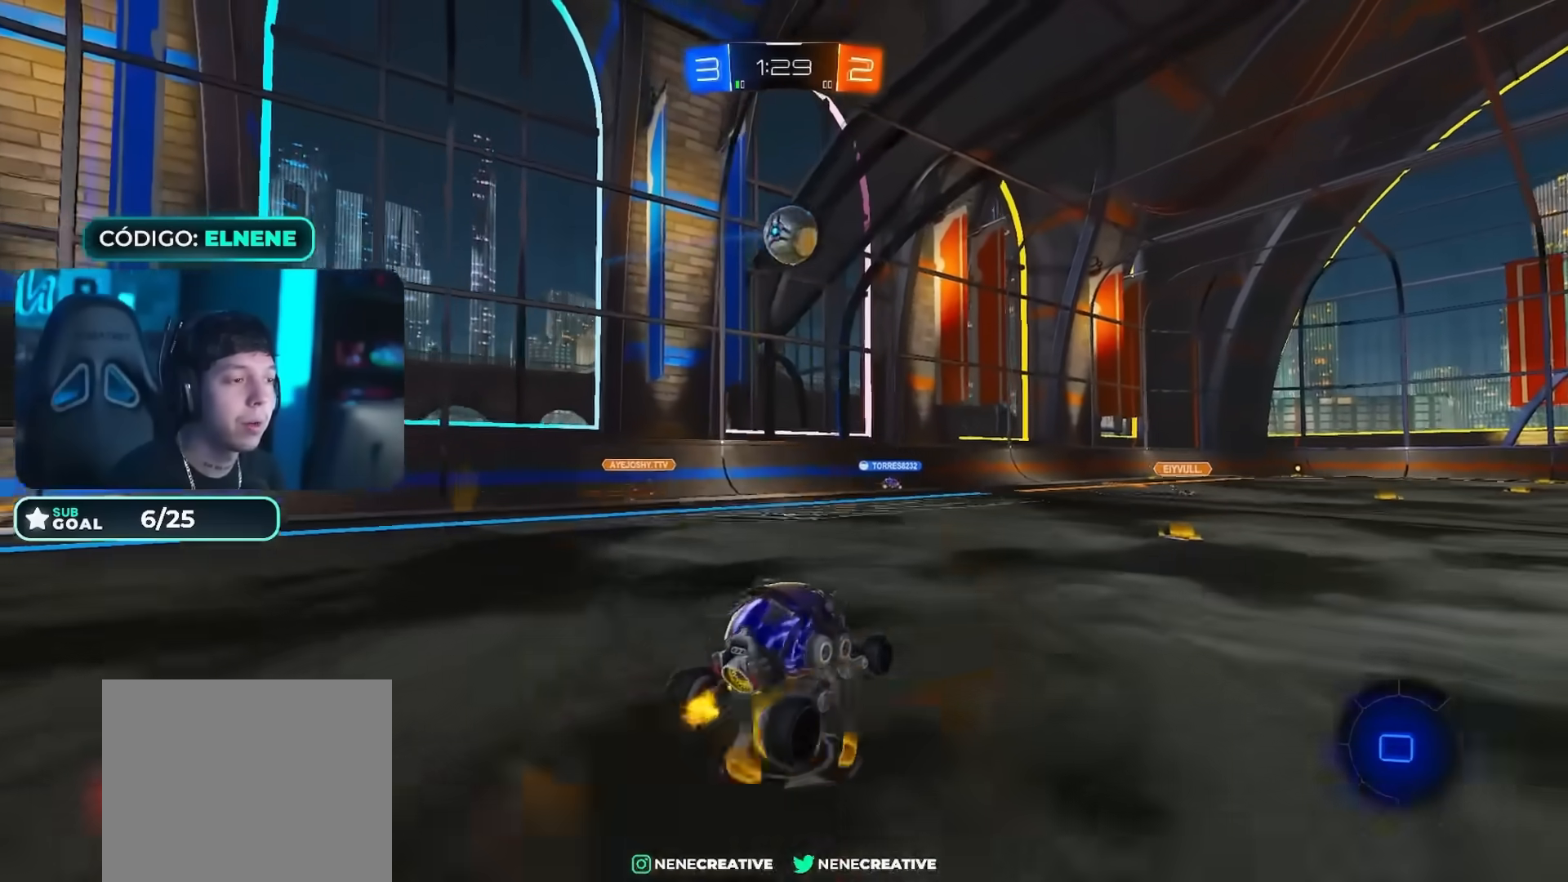
{"buttons": ["CIRCLE", "L2", "R2"], "left_stick": "up-right", "right_stick": "center", "events": [[17, "left_stick", "center"], [34, "CIRCLE", "down"], [50, "CROSS", "down"], [100, "left_stick", "down-right"], [134, "CIRCLE", "up"], [150, "CROSS", "up"], [234, "CIRCLE", "down"], [267, "CROSS", "down"], [300, "left_stick", "up-right"], [401, "CROSS", "up"], [434, "L2", "down"]]}
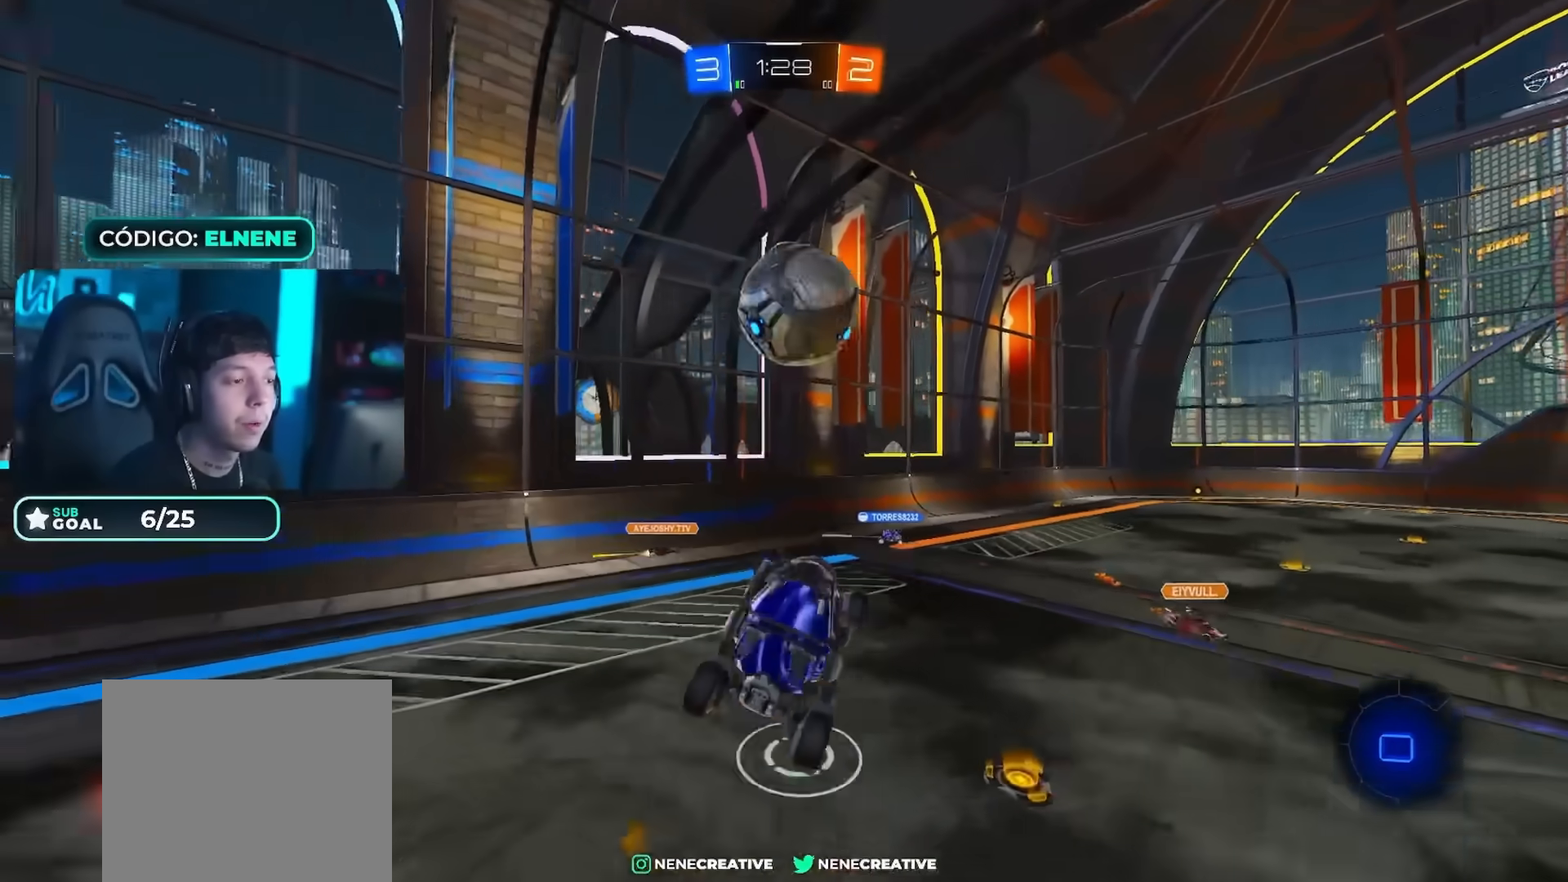
{"buttons": ["L2", "R2"], "left_stick": "down-right", "right_stick": "center", "events": [[83, "left_stick", "down-right"], [116, "L2", "up"], [133, "left_stick", "down-left"], [183, "TRIANGLE", "down"], [250, "left_stick", "center"], [283, "CIRCLE", "up"], [300, "TRIANGLE", "up"], [350, "L2", "down"], [350, "left_stick", "down-right"]]}
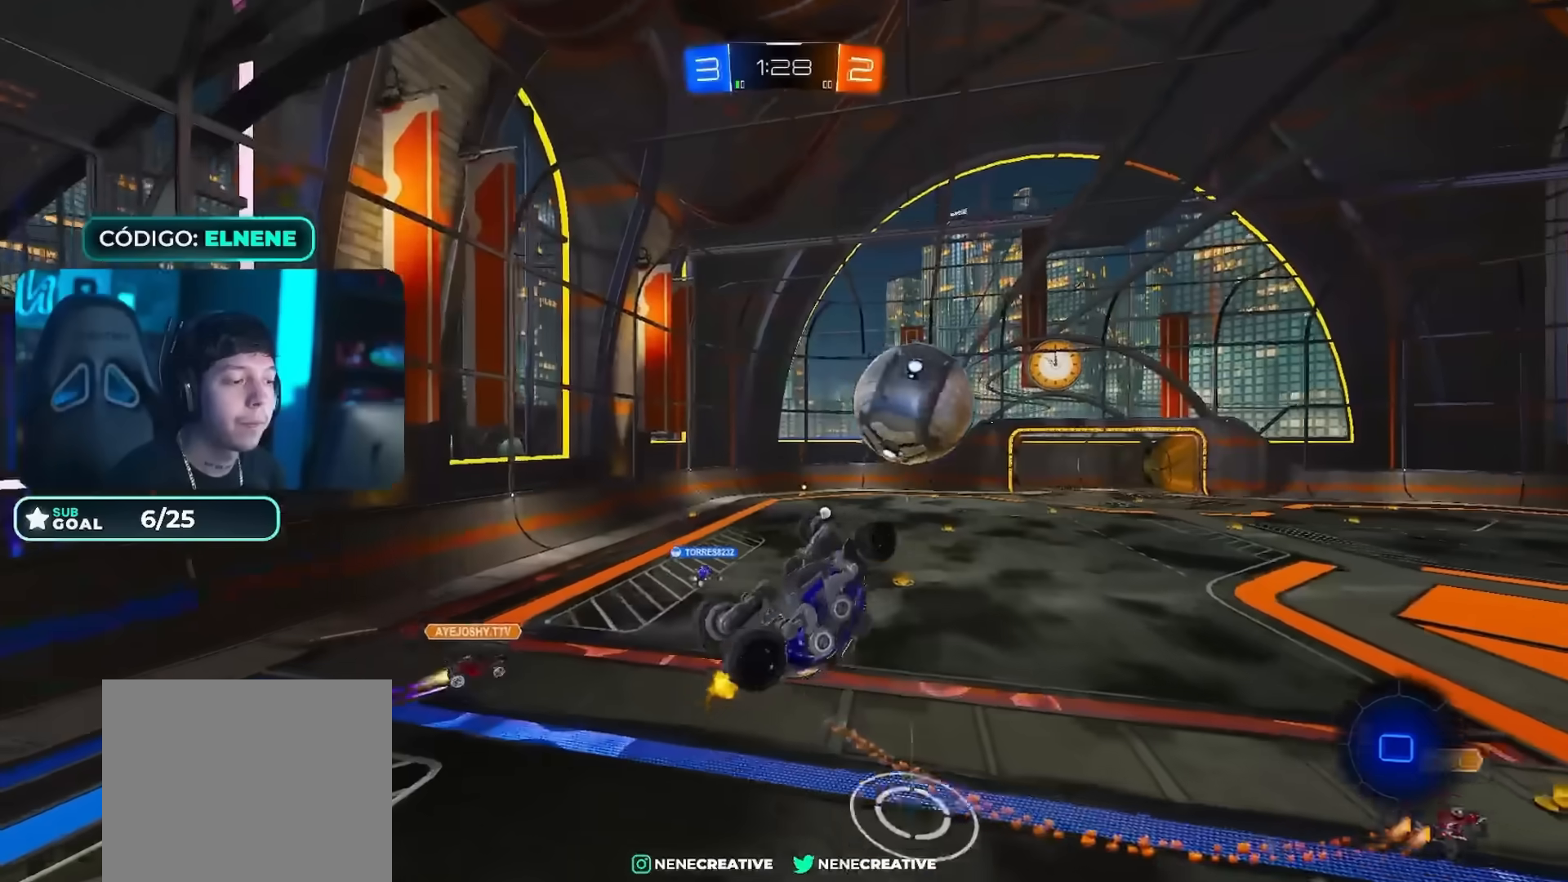
{"buttons": ["R2"], "left_stick": "center", "right_stick": "center", "events": [[50, "TRIANGLE", "down"], [117, "left_stick", "up-right"], [200, "TRIANGLE", "up"], [300, "L2", "up"], [351, "left_stick", "left"], [384, "SQUARE", "down"], [434, "left_stick", "center"], [484, "SQUARE", "up"]]}
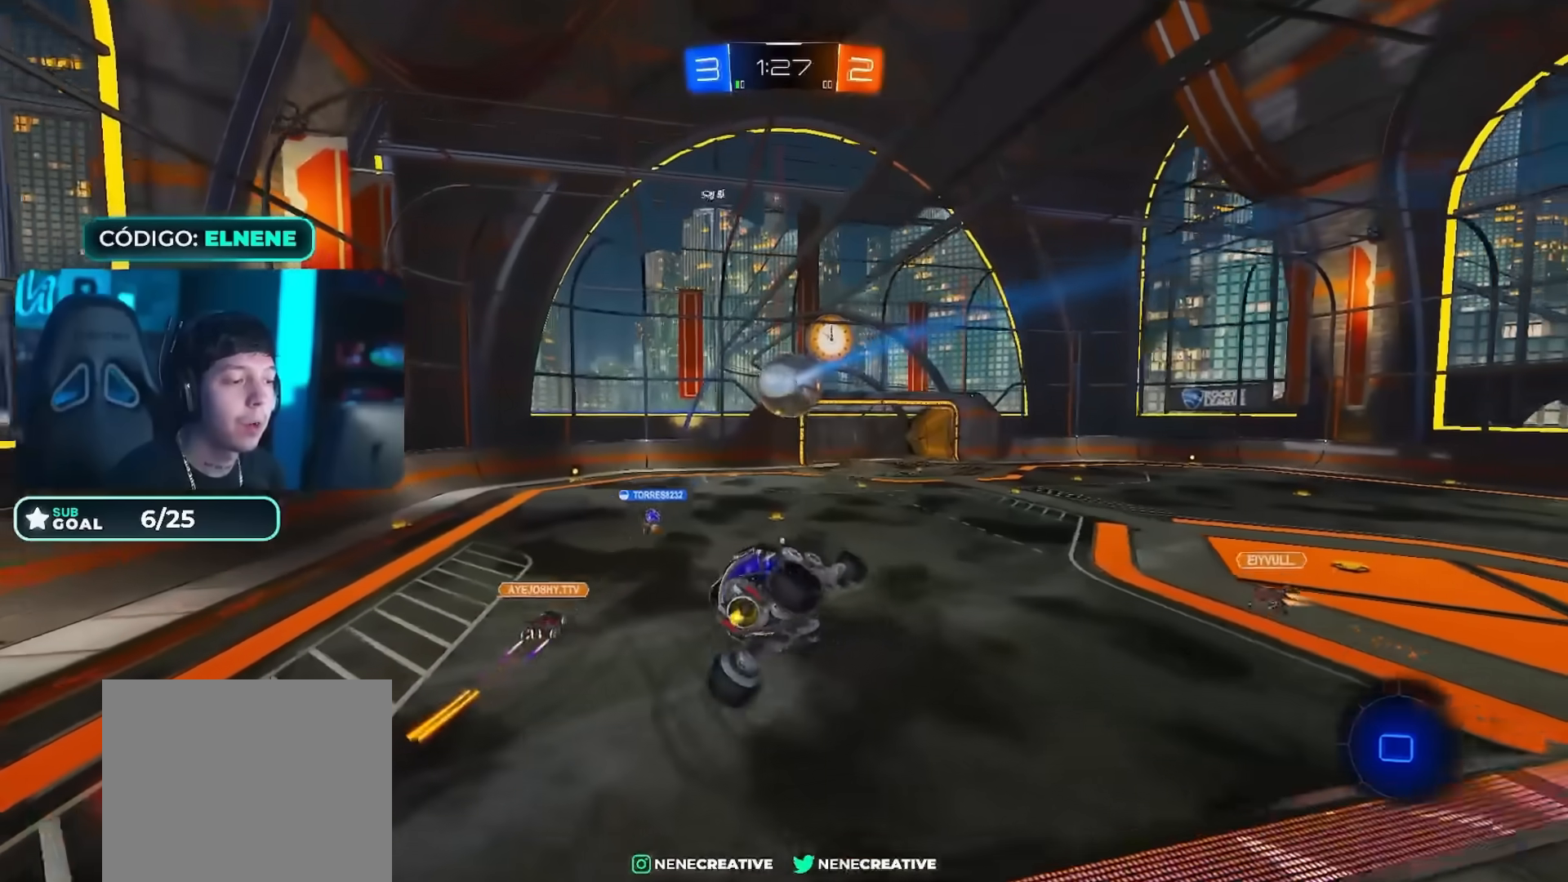
{"buttons": ["R2"], "left_stick": "center", "right_stick": "center"}
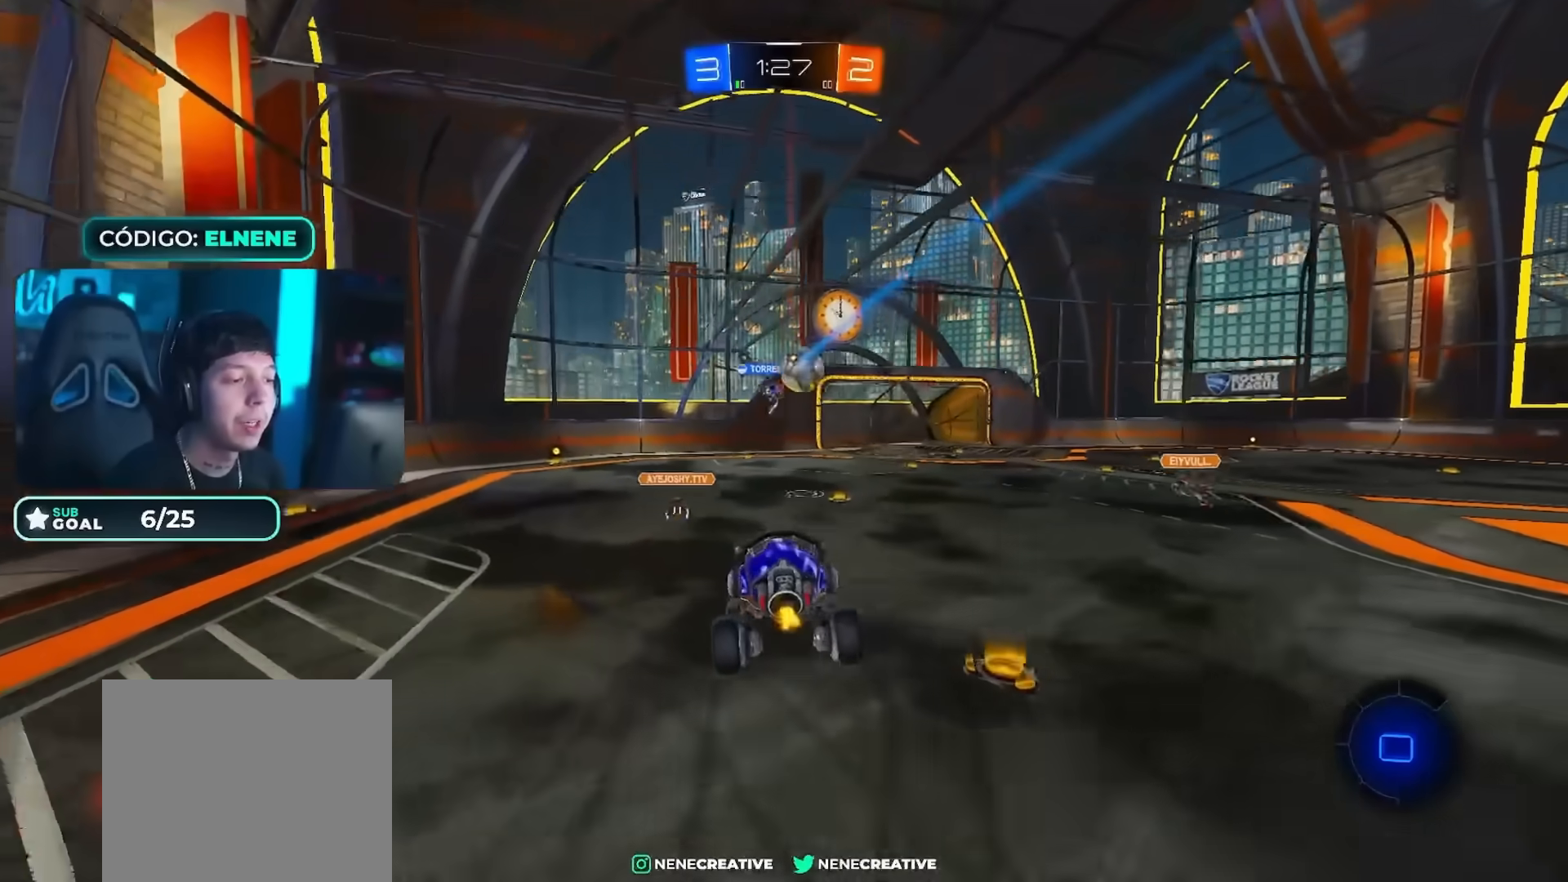
{"buttons": ["R2"], "left_stick": "right", "right_stick": "center", "events": [[234, "left_stick", "right"], [401, "left_stick", "center"], [467, "left_stick", "right"]]}
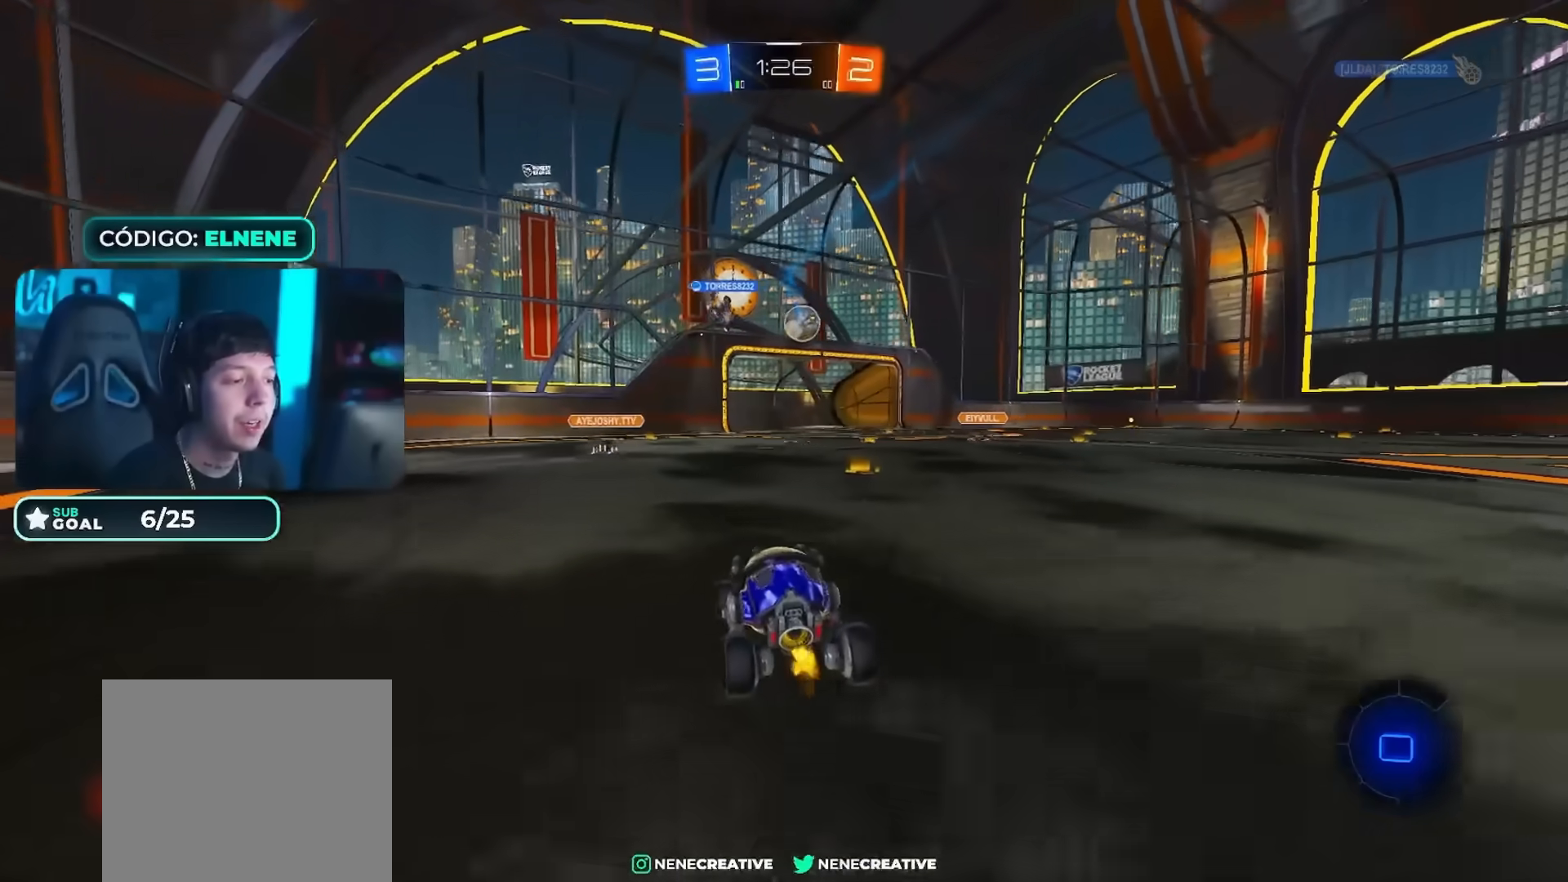
{"buttons": ["R2"], "left_stick": "right", "right_stick": "center", "events": [[50, "left_stick", "center"], [166, "left_stick", "right"], [200, "SQUARE", "down"], [283, "SQUARE", "up"]]}
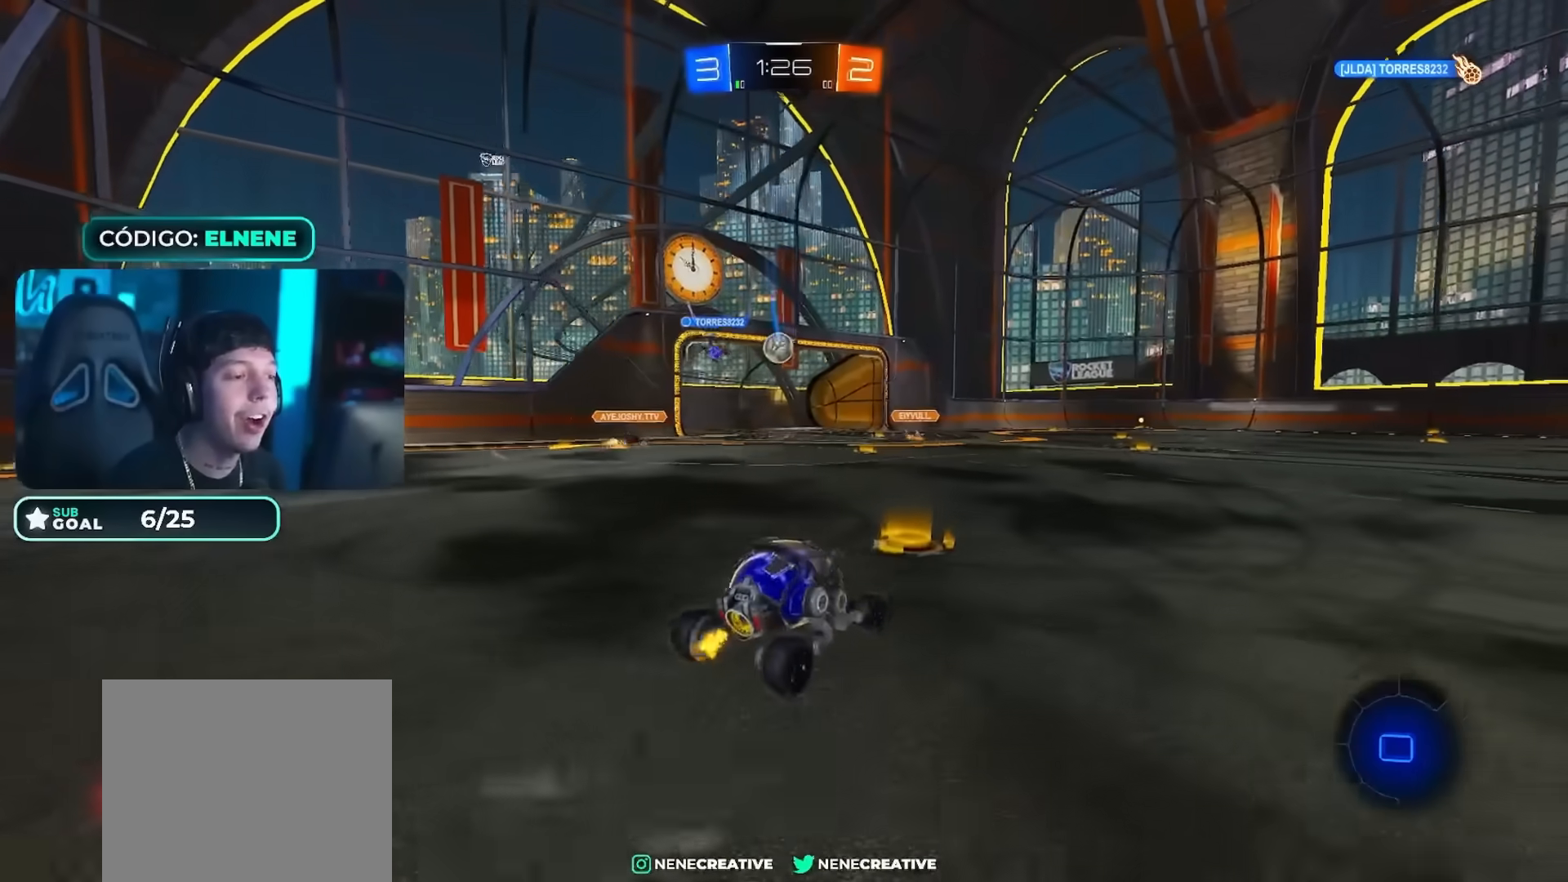
{"buttons": ["CIRCLE", "L1", "R2"], "left_stick": "down", "right_stick": "center", "events": [[50, "CIRCLE", "down"], [150, "CROSS", "down"], [184, "L2", "down"], [234, "CROSS", "up"], [284, "CROSS", "down"], [317, "TRIANGLE", "down"], [334, "CIRCLE", "up"], [334, "left_stick", "down-right"], [350, "L1", "down"], [350, "L2", "up"], [417, "CIRCLE", "down"], [417, "CROSS", "up"], [451, "TRIANGLE", "up"], [451, "left_stick", "down"]]}
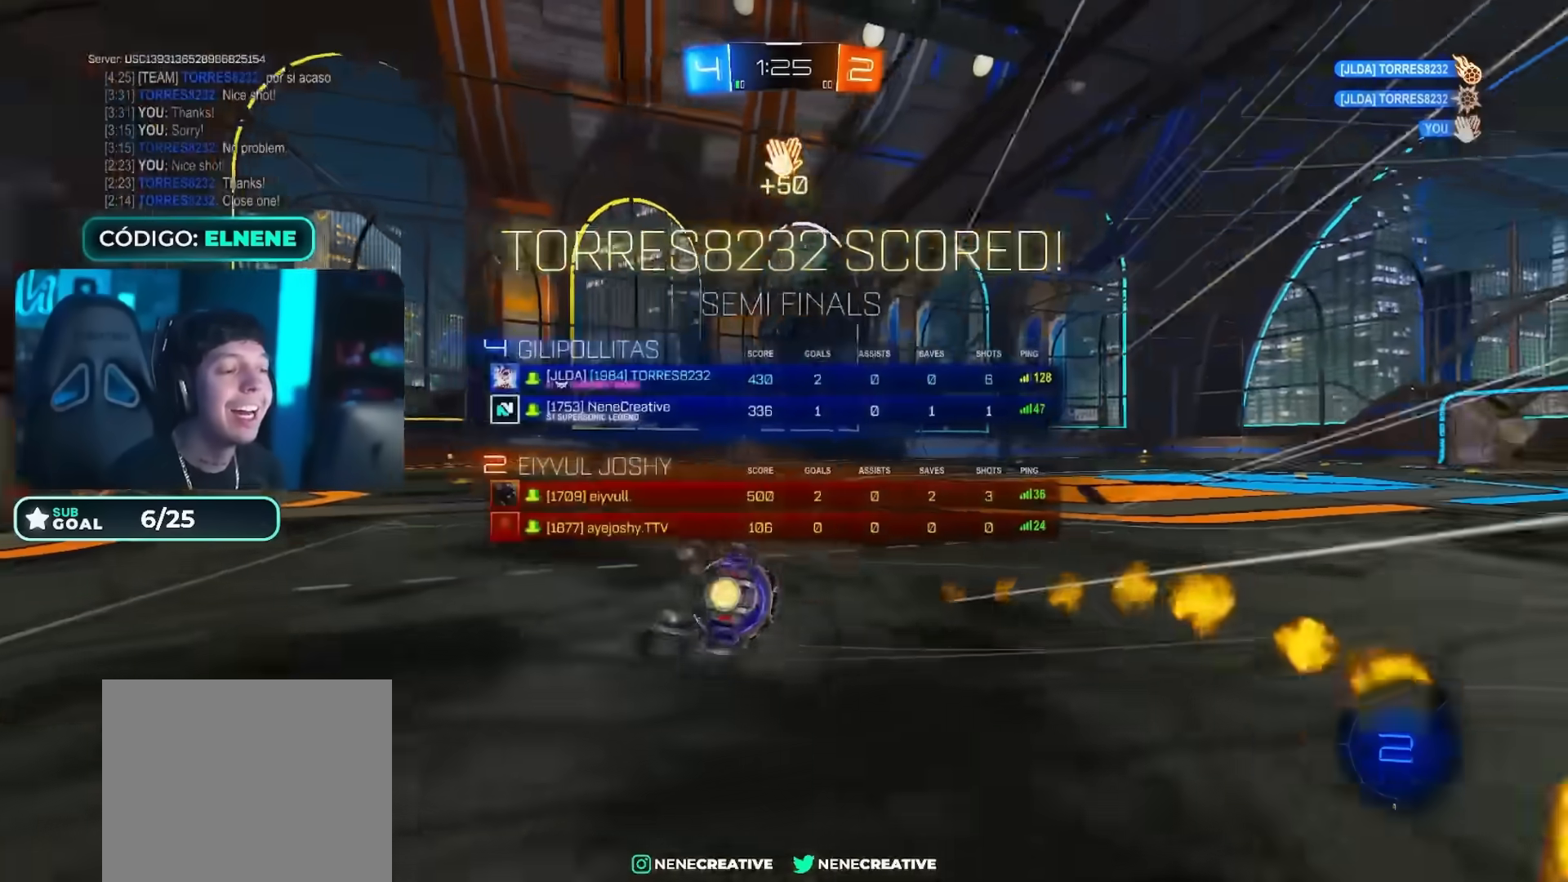
{"buttons": ["SQUARE", "R2"], "left_stick": "down-right", "right_stick": "center", "events": [[66, "left_stick", "down-right"], [183, "L1", "up"], [283, "L2", "down"], [383, "CIRCLE", "up"], [467, "L2", "up"], [500, "SQUARE", "down"]]}
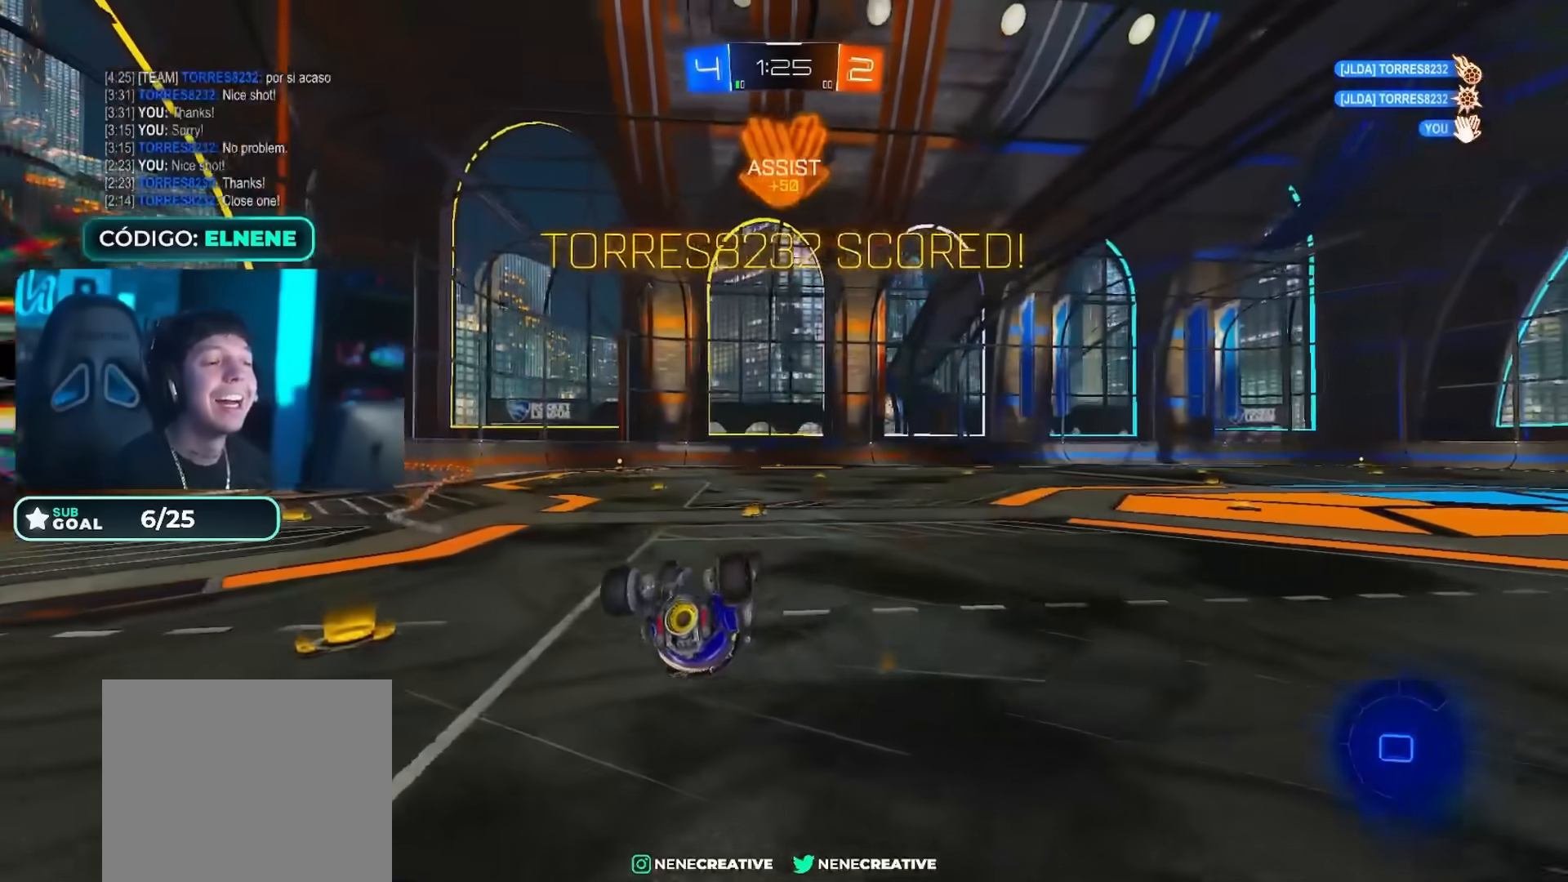
{"buttons": ["R2"], "left_stick": "center", "right_stick": "center", "events": [[50, "left_stick", "center"], [351, "SQUARE", "up"]]}
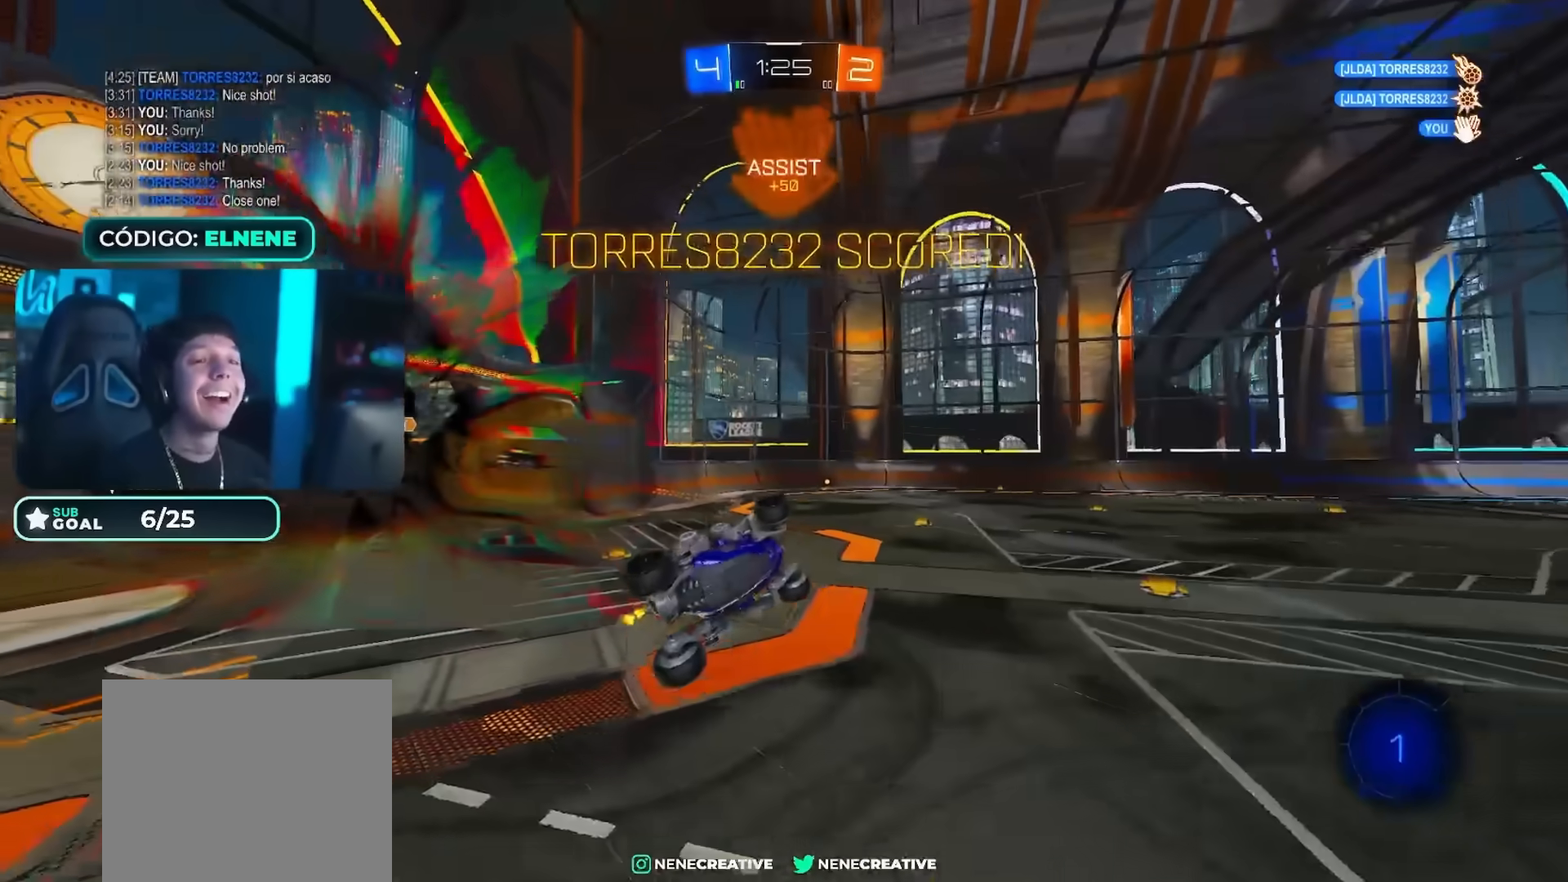
{"buttons": [], "left_stick": "down-left", "right_stick": "center", "events": [[116, "R2", "up"], [317, "left_stick", "down-left"]]}
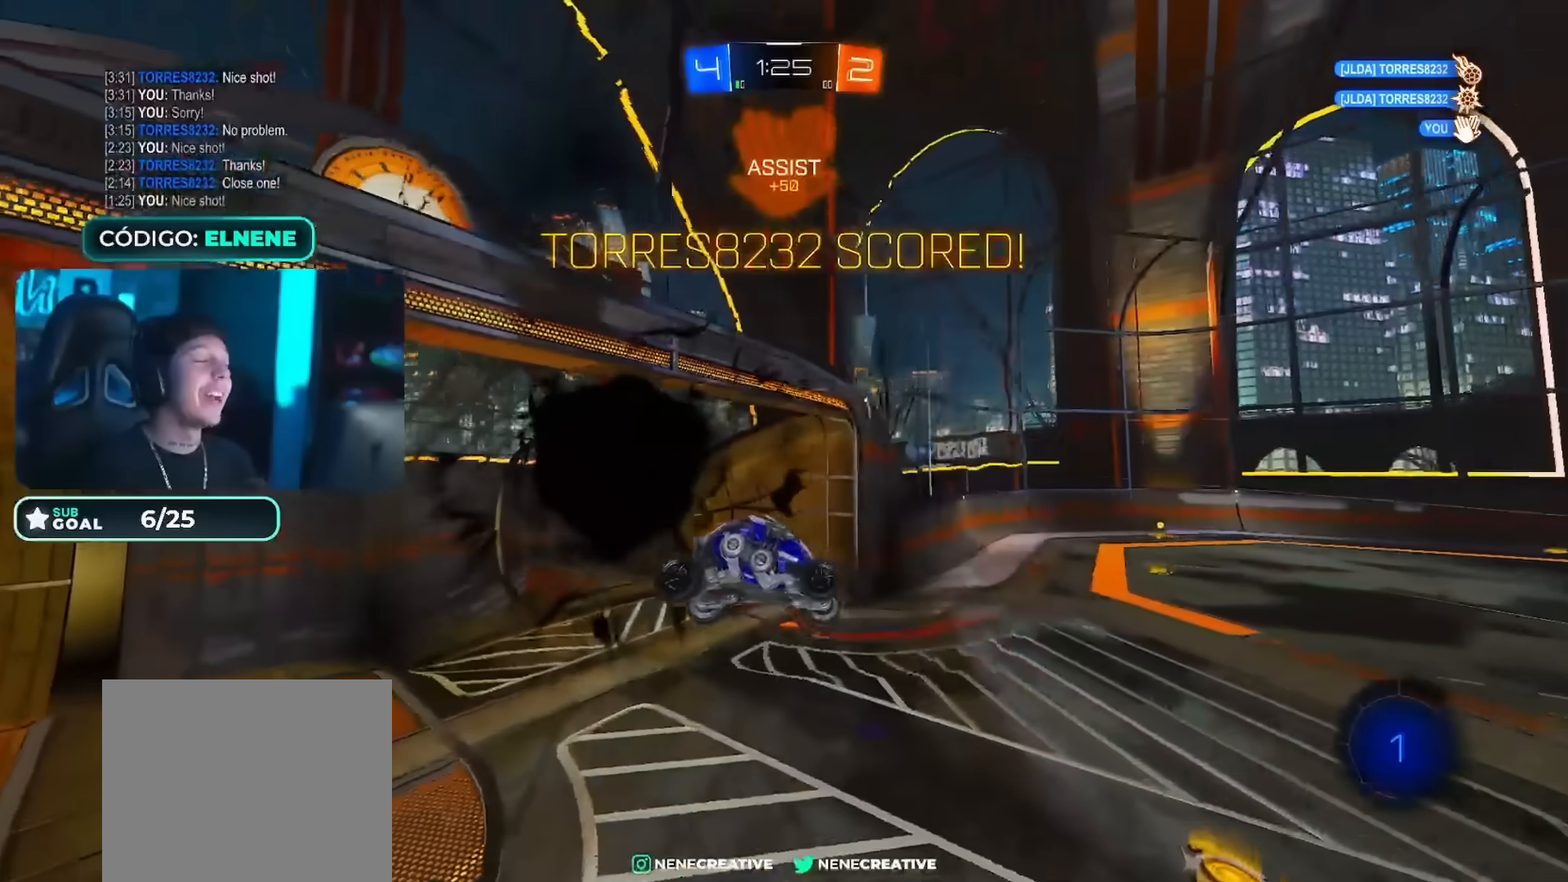
{"buttons": [], "left_stick": "center", "right_stick": "center", "events": [[84, "L2", "down"], [84, "left_stick", "down-right"], [150, "left_stick", "up-right"], [334, "L2", "up"], [384, "left_stick", "center"]]}
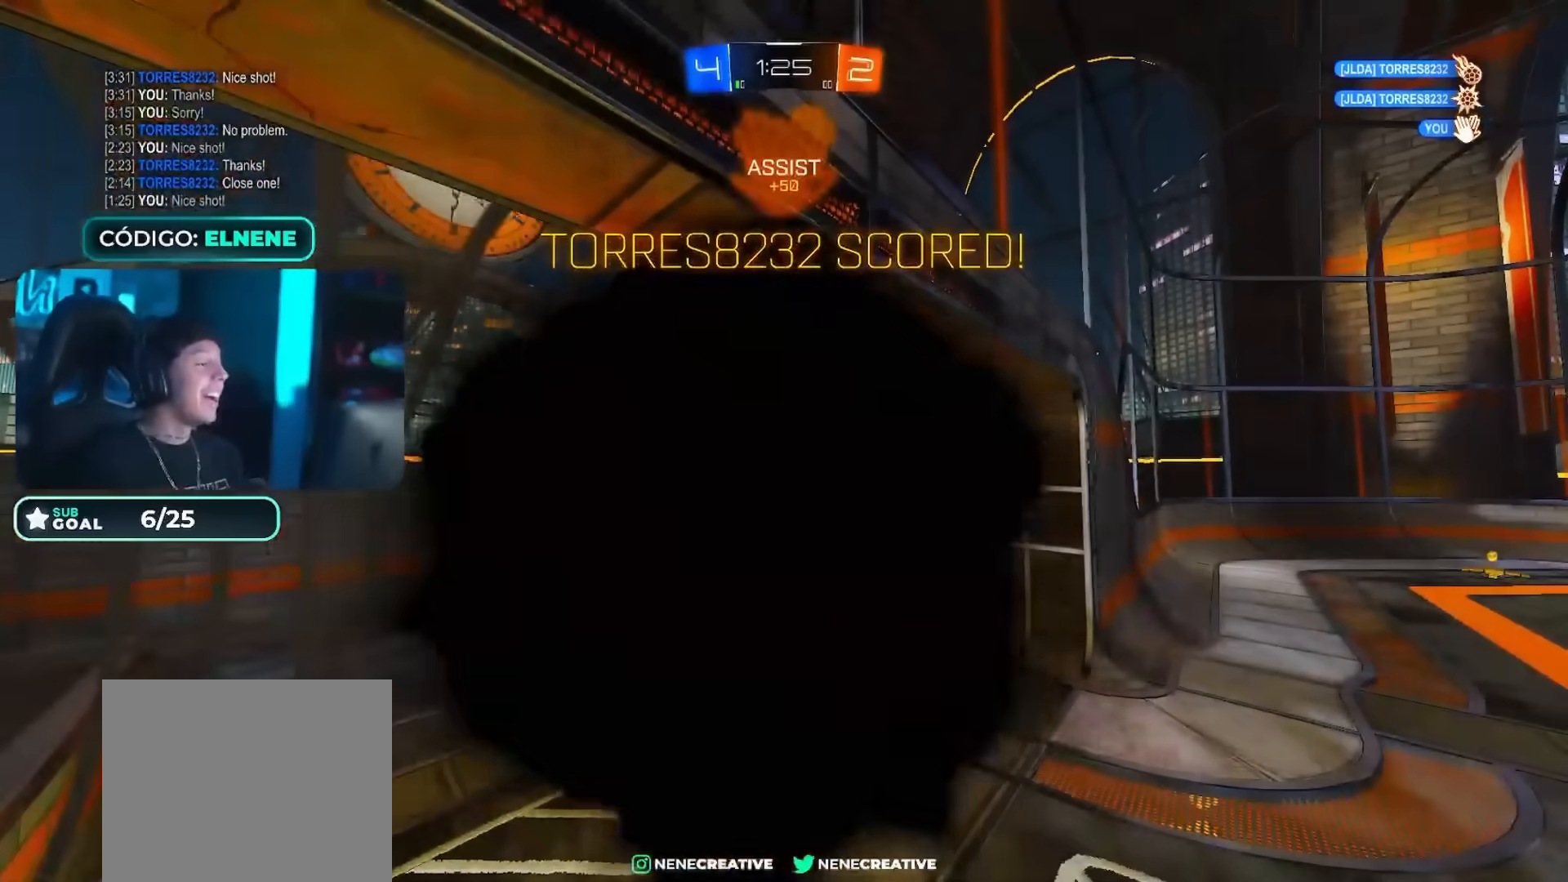
{"buttons": [], "left_stick": "center", "right_stick": "center", "events": []}